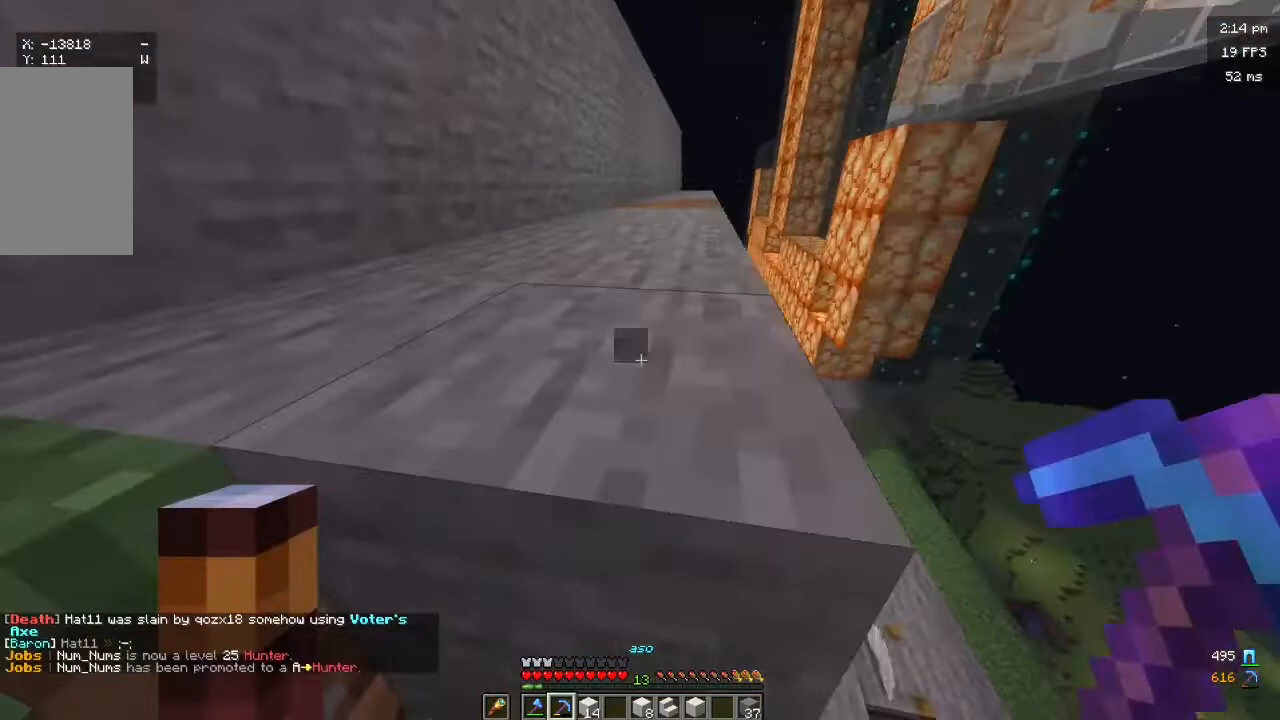
Gameplay with keyboard and mouse; each line is a JSON object with the keys and mouse buttons held at the frame after it. "events" lists presses ("down") and releases ("up") of "a", "d", "s", "w", "mouse_left" and "mouse_right" between this image and that frame as [ms after this image, input, new state], when the widget could be followed in between. "mouse_left", "mouse_right" = the "left", "right" buttons of the "mouse" list. No other keys are recorded. Fast repeated clicks can show as one long hold. Mouse movement is not recorded.
{"keys": ["w"], "mouse": ["left"], "events": [[67, "a", "up"]]}
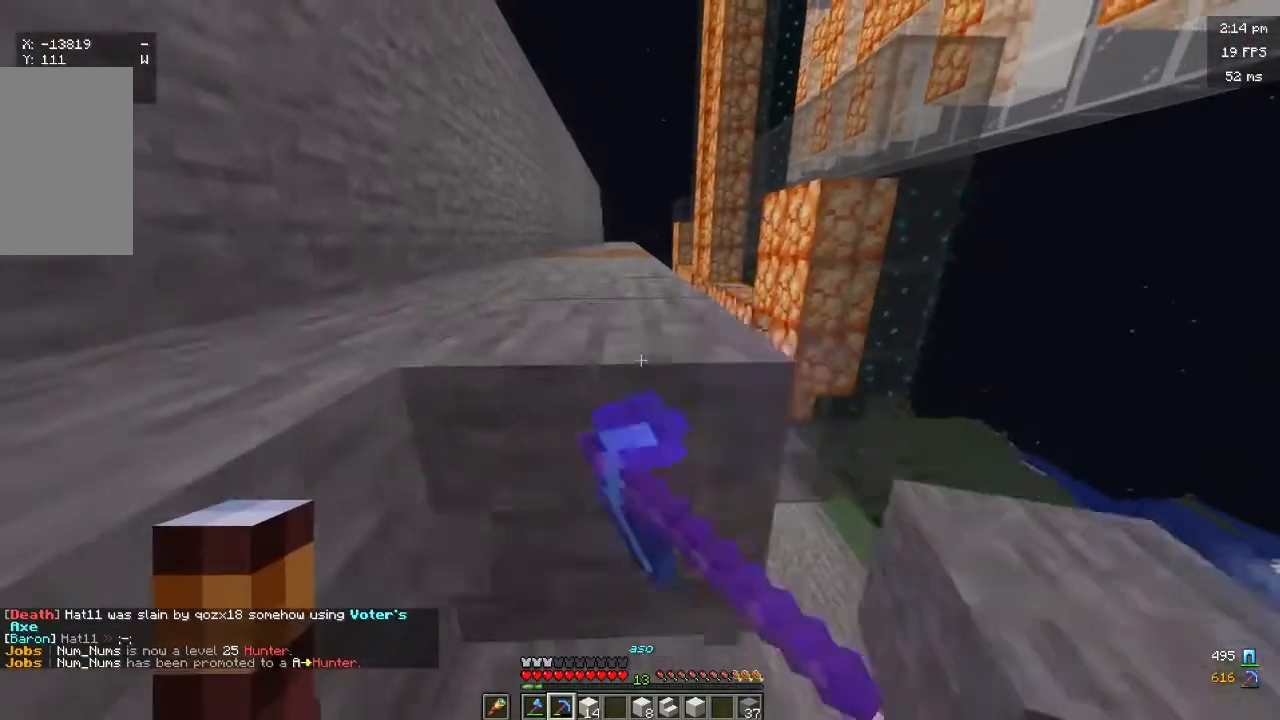
{"keys": ["w"], "mouse": ["left"], "events": []}
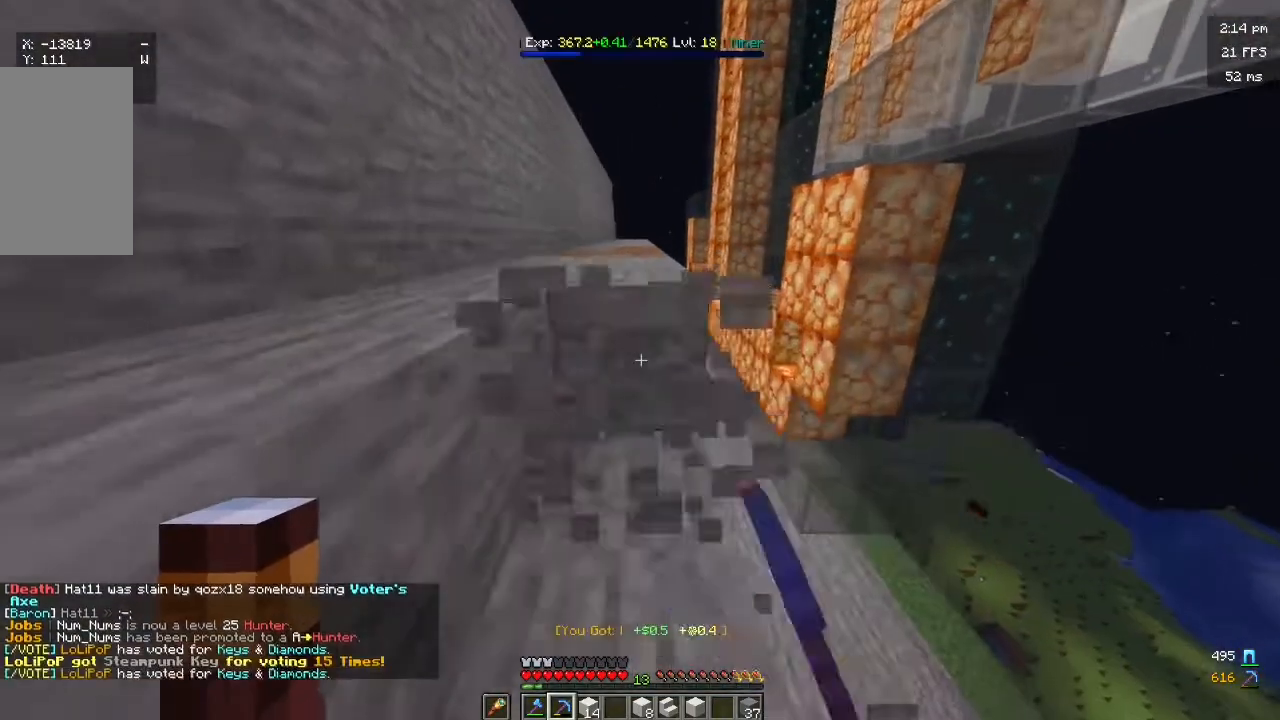
{"keys": ["w"], "mouse": ["left"], "events": []}
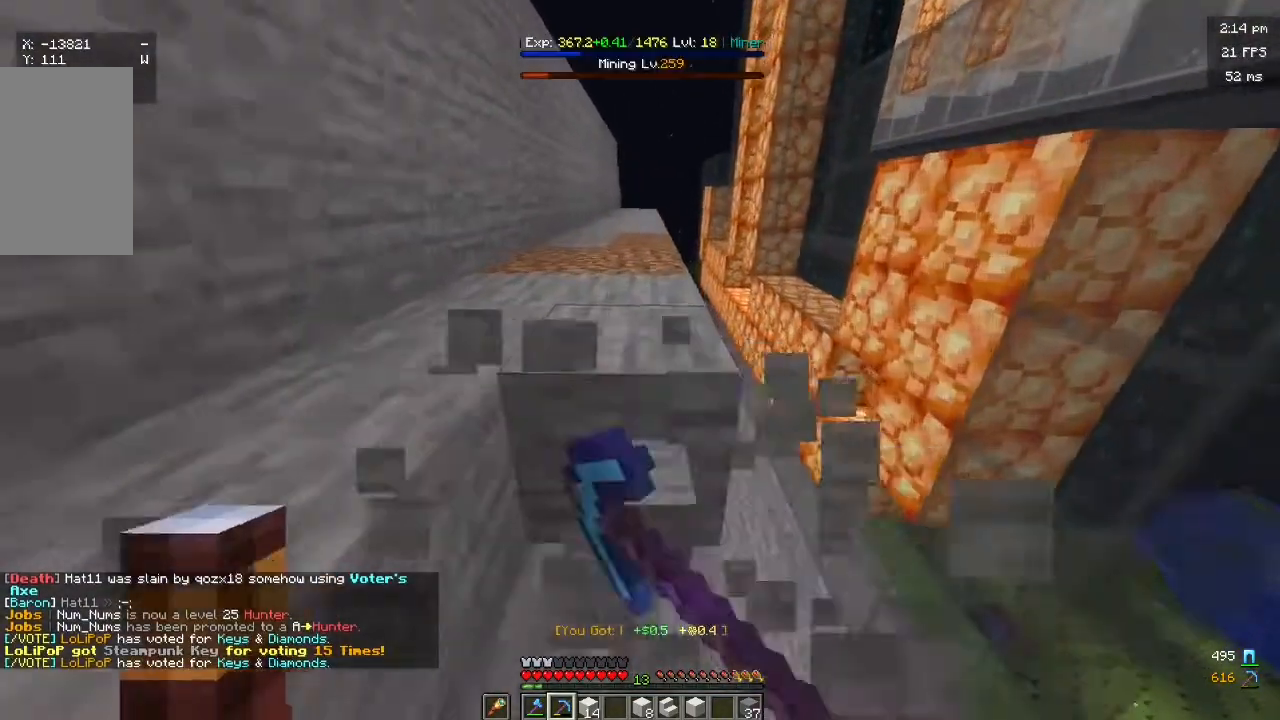
{"keys": ["w"], "mouse": ["left"], "events": []}
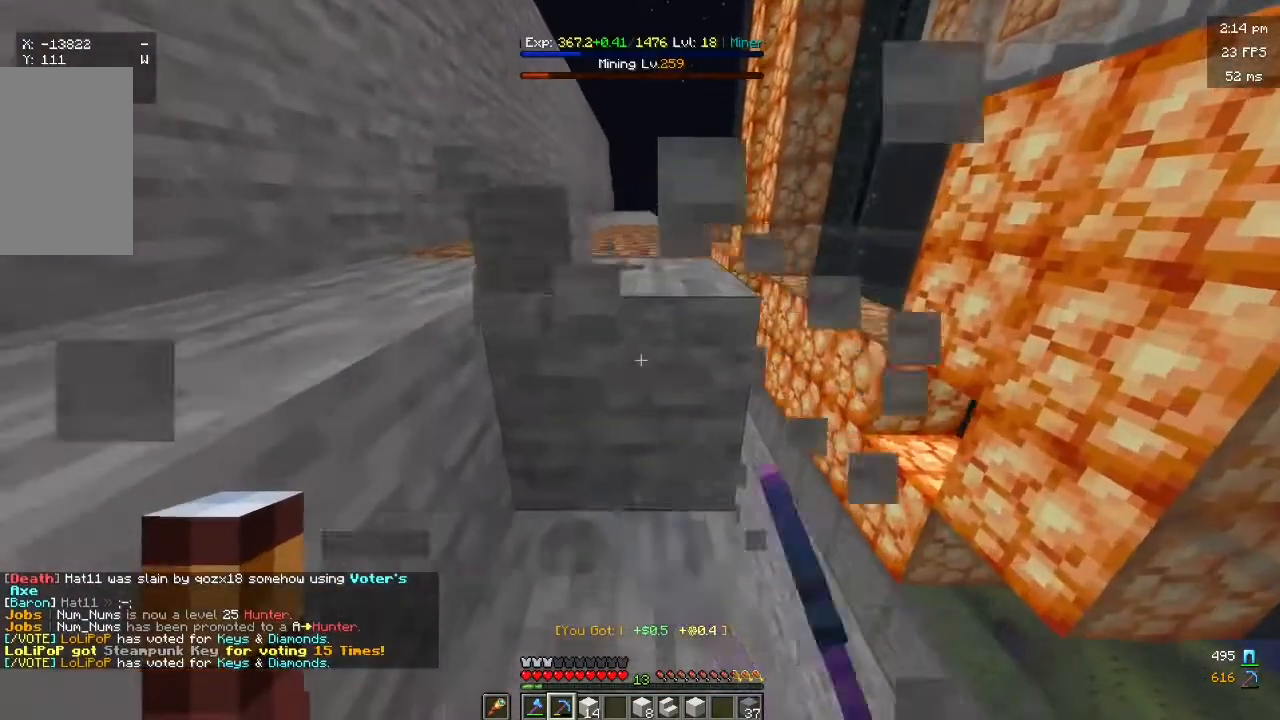
{"keys": ["w"], "mouse": [], "events": [[467, "mouse_left", "up"]]}
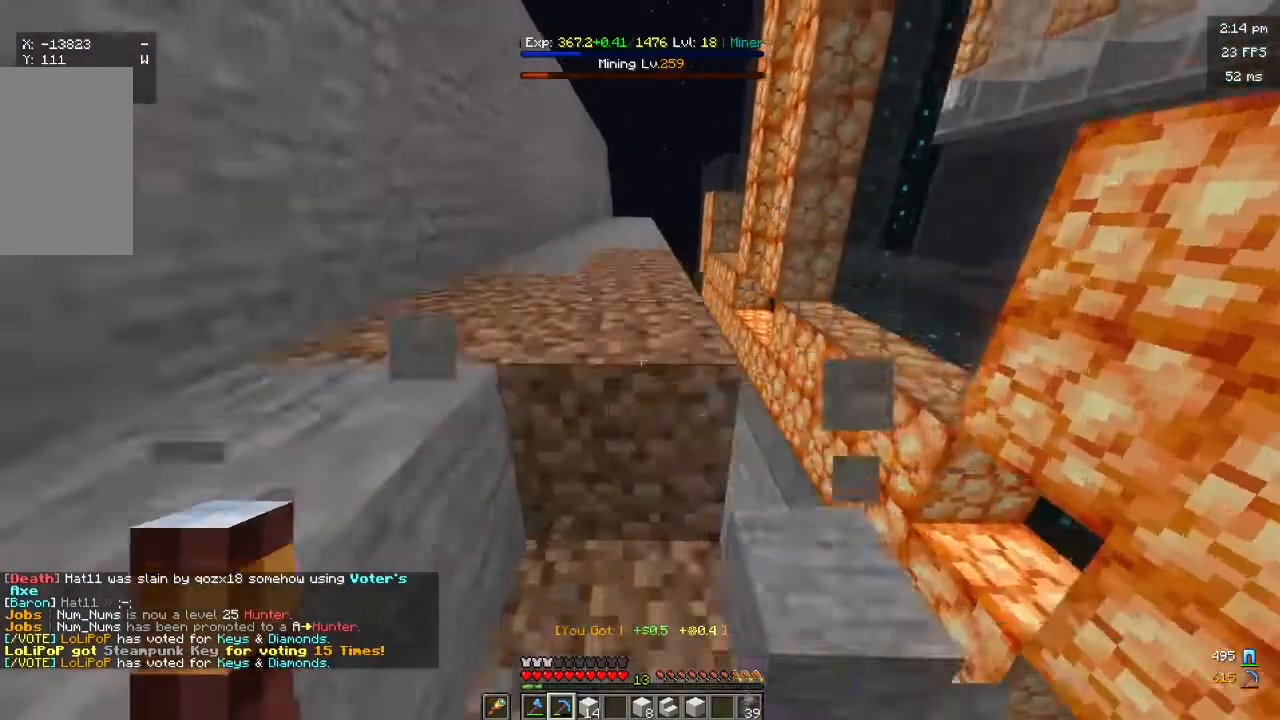
{"keys": ["w"], "mouse": [], "events": []}
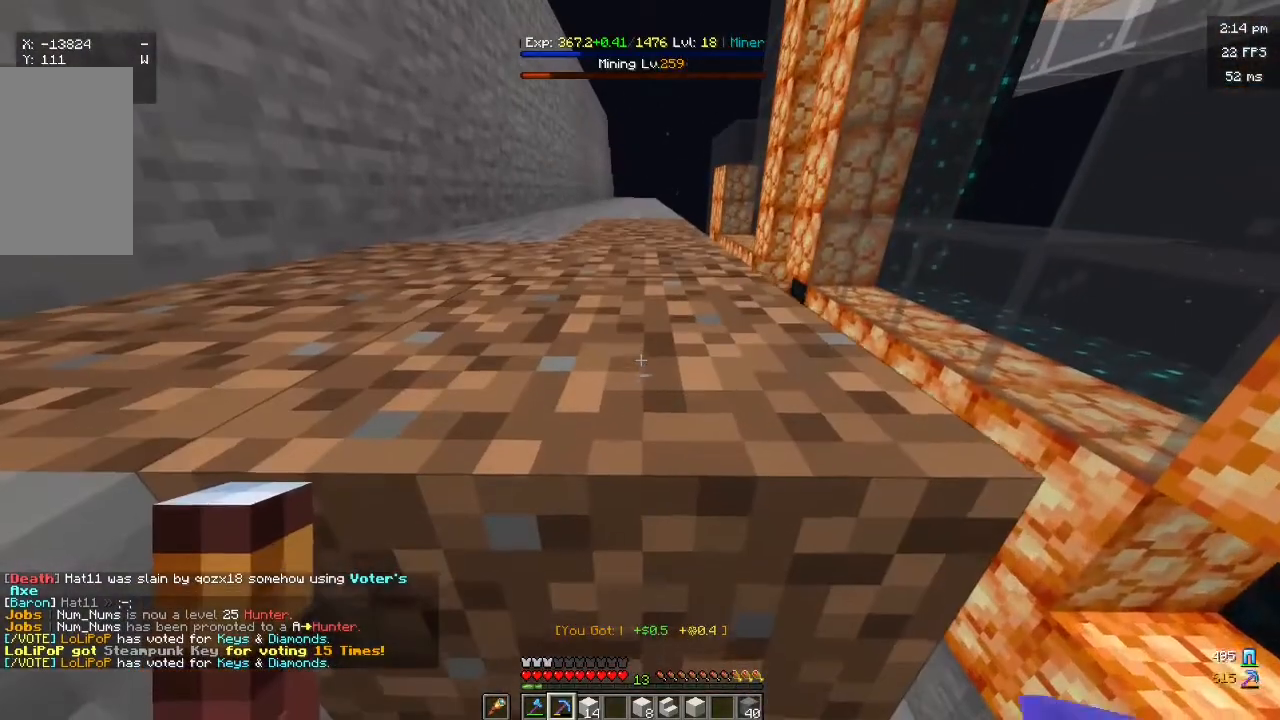
{"keys": [], "mouse": [], "events": [[500, "w", "up"]]}
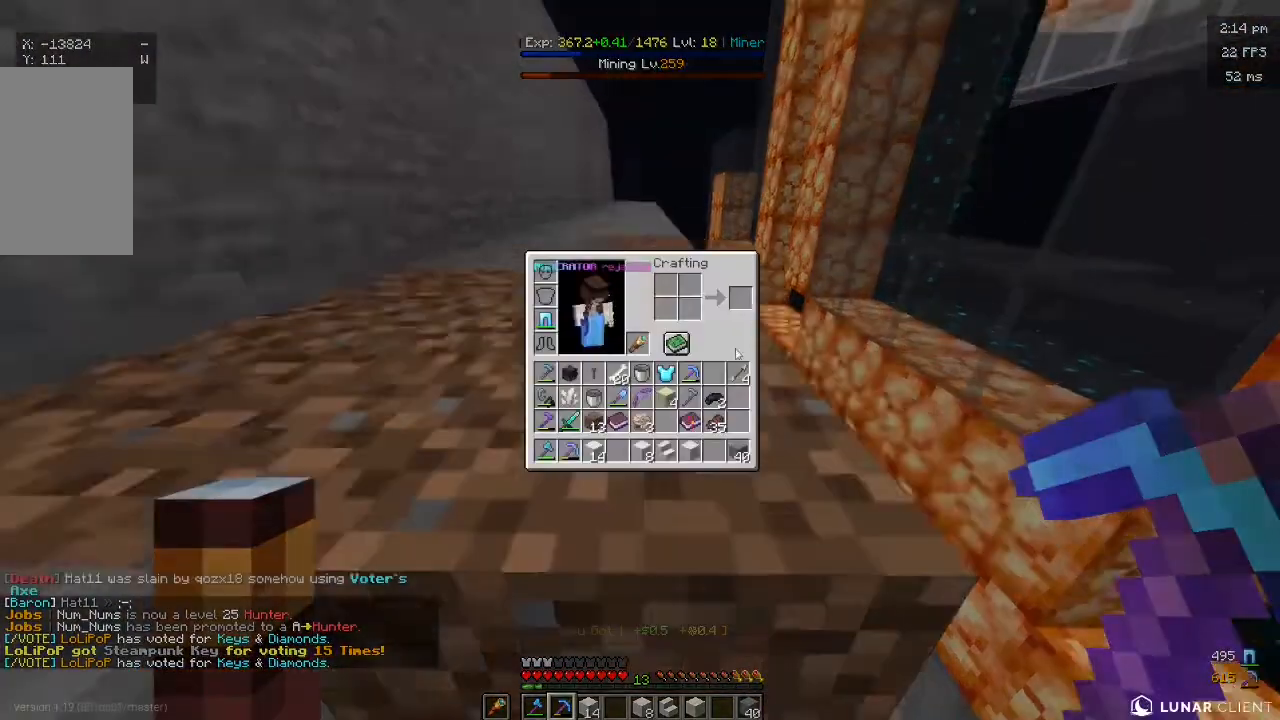
{"keys": [], "mouse": [], "events": []}
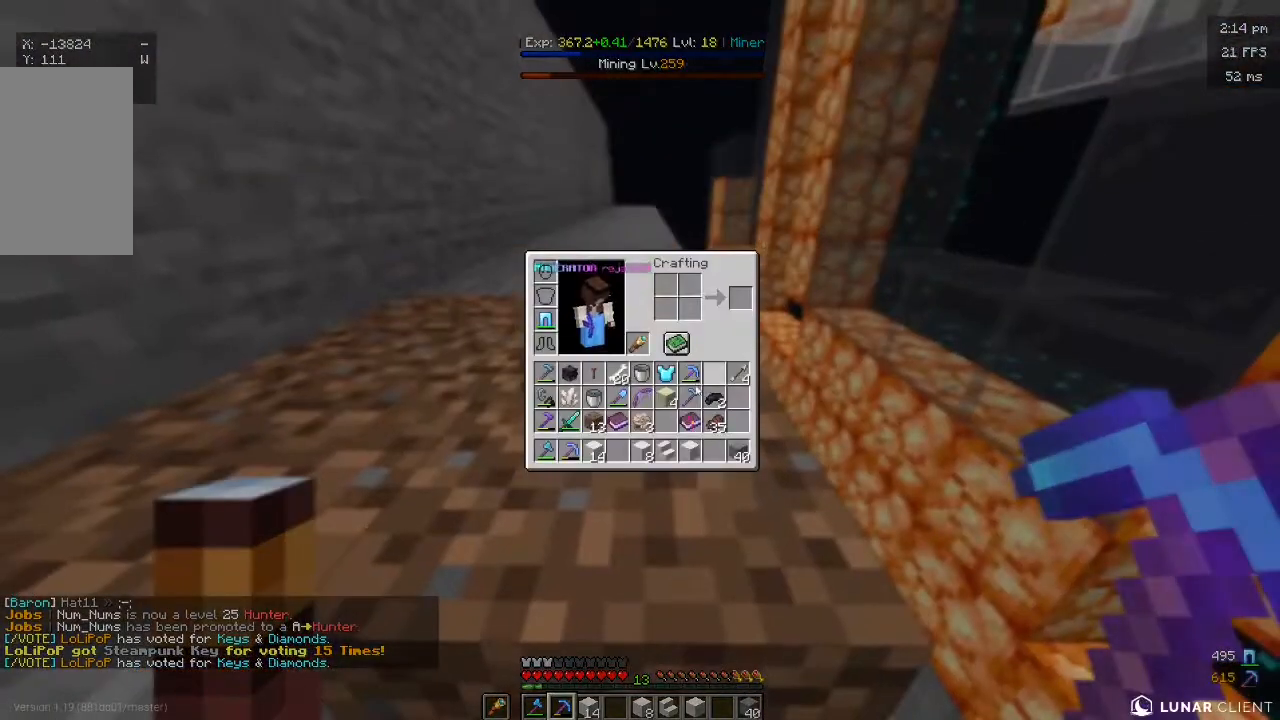
{"keys": [], "mouse": [], "events": []}
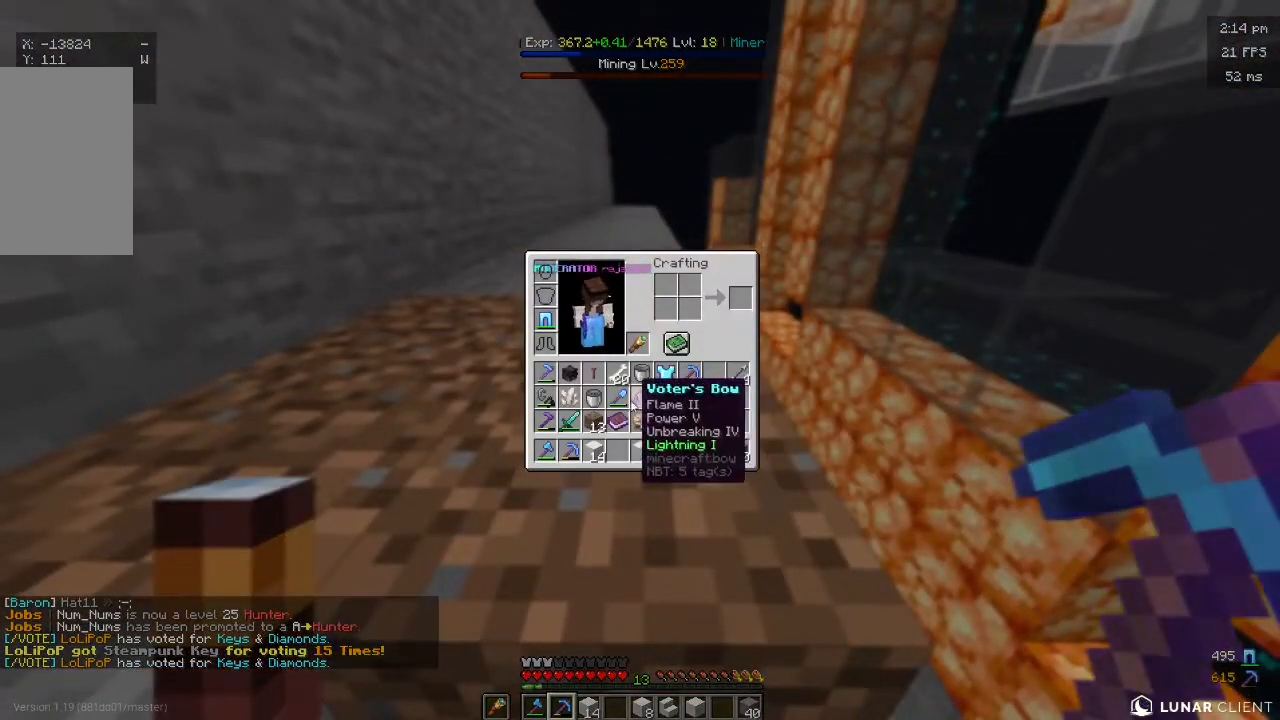
{"keys": [], "mouse": [], "events": []}
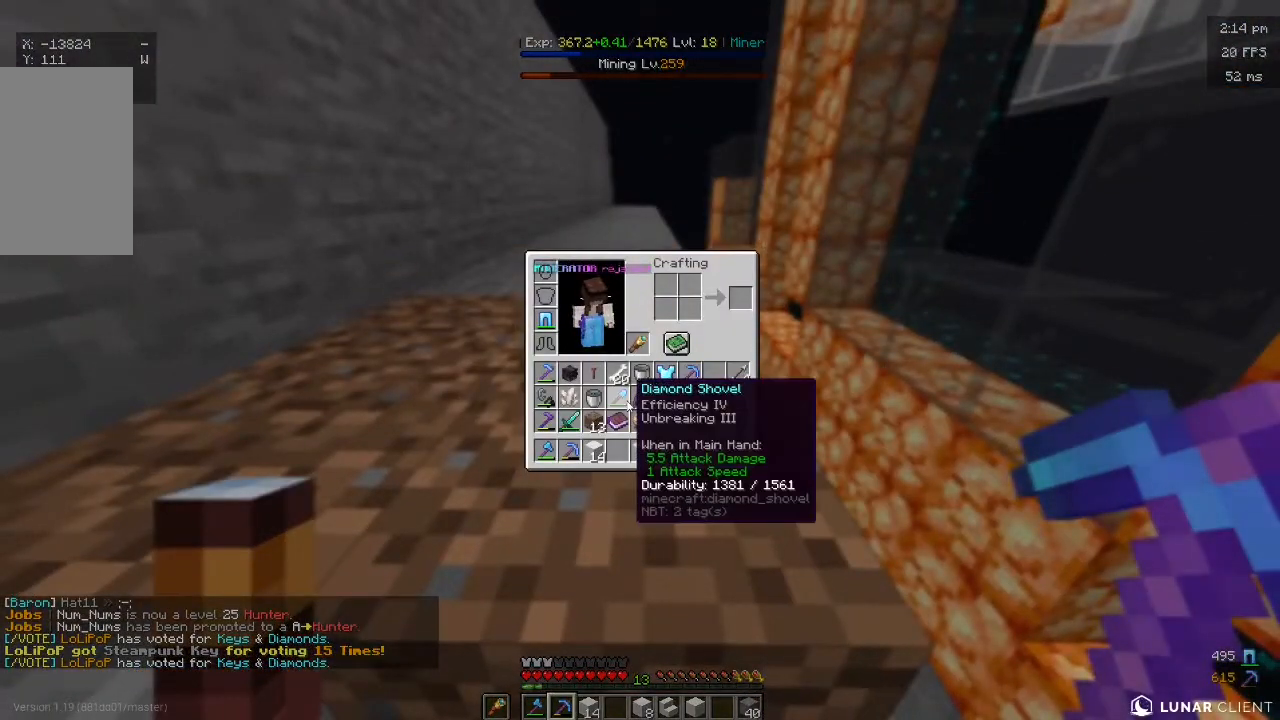
{"keys": [], "mouse": [], "events": []}
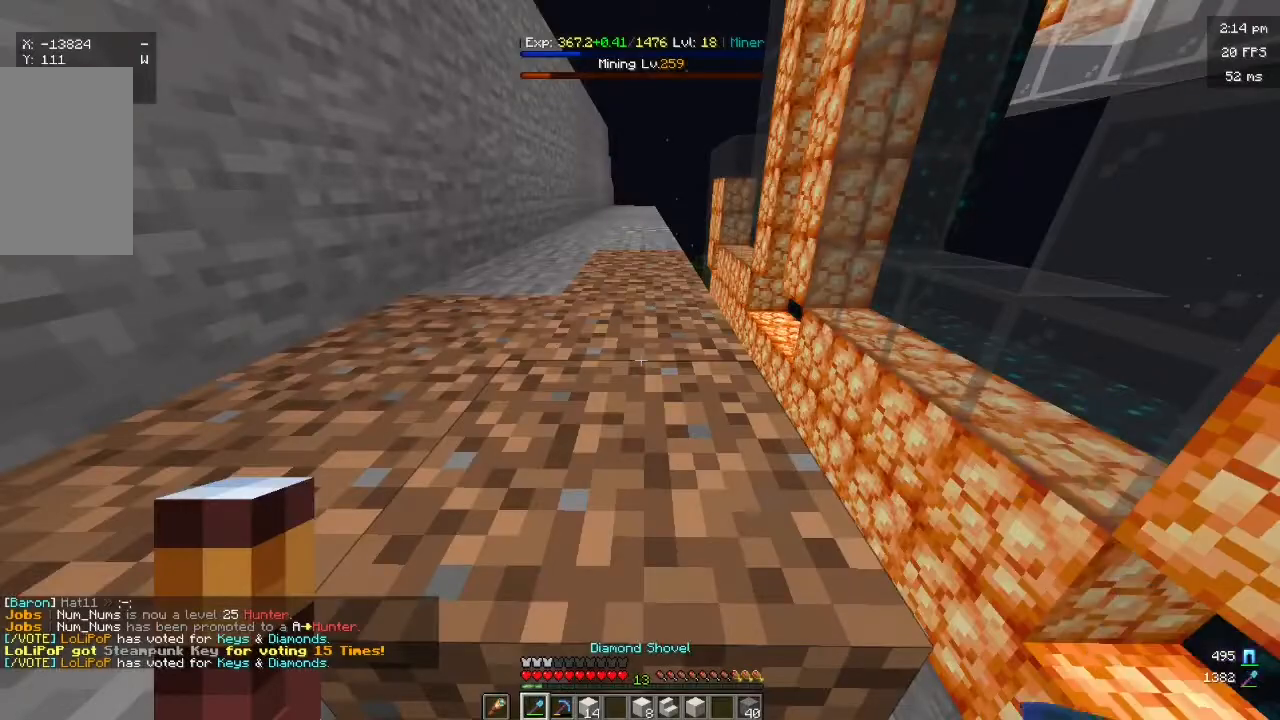
{"keys": ["w"], "mouse": [], "events": [[333, "w", "down"]]}
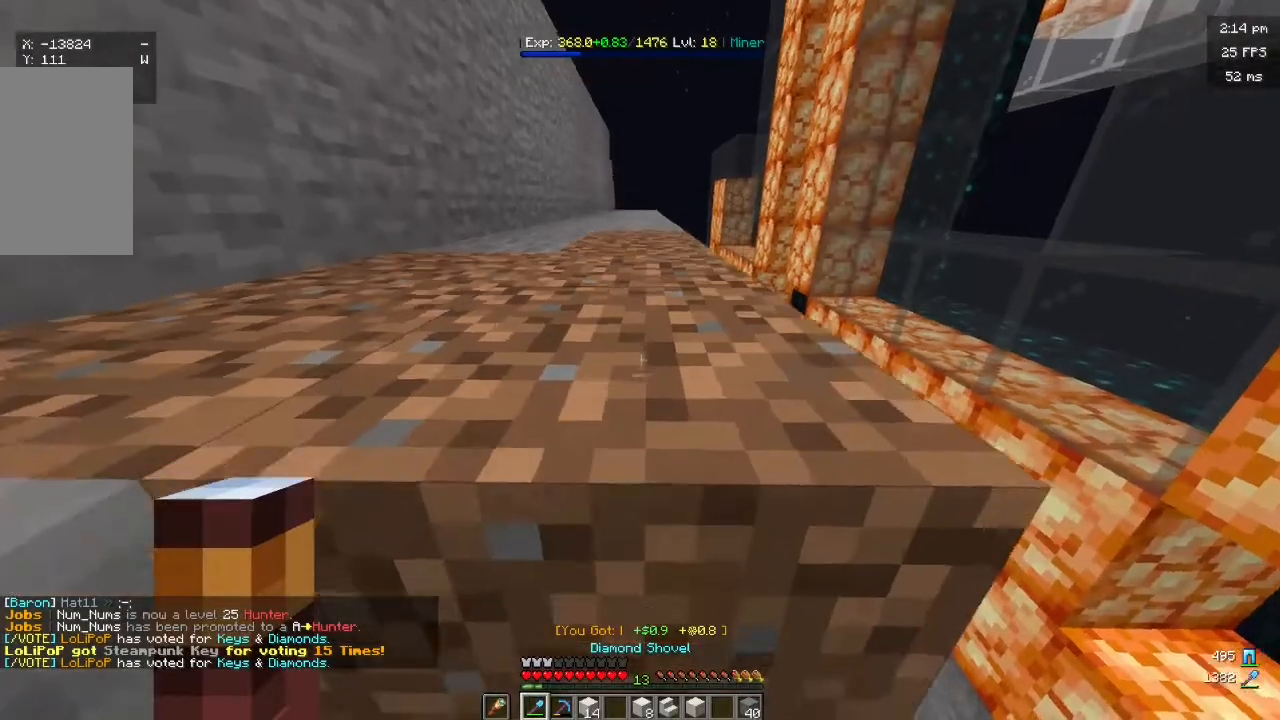
{"keys": ["w"], "mouse": ["left"], "events": [[67, "mouse_left", "down"], [333, "mouse_left", "up"], [433, "mouse_left", "down"]]}
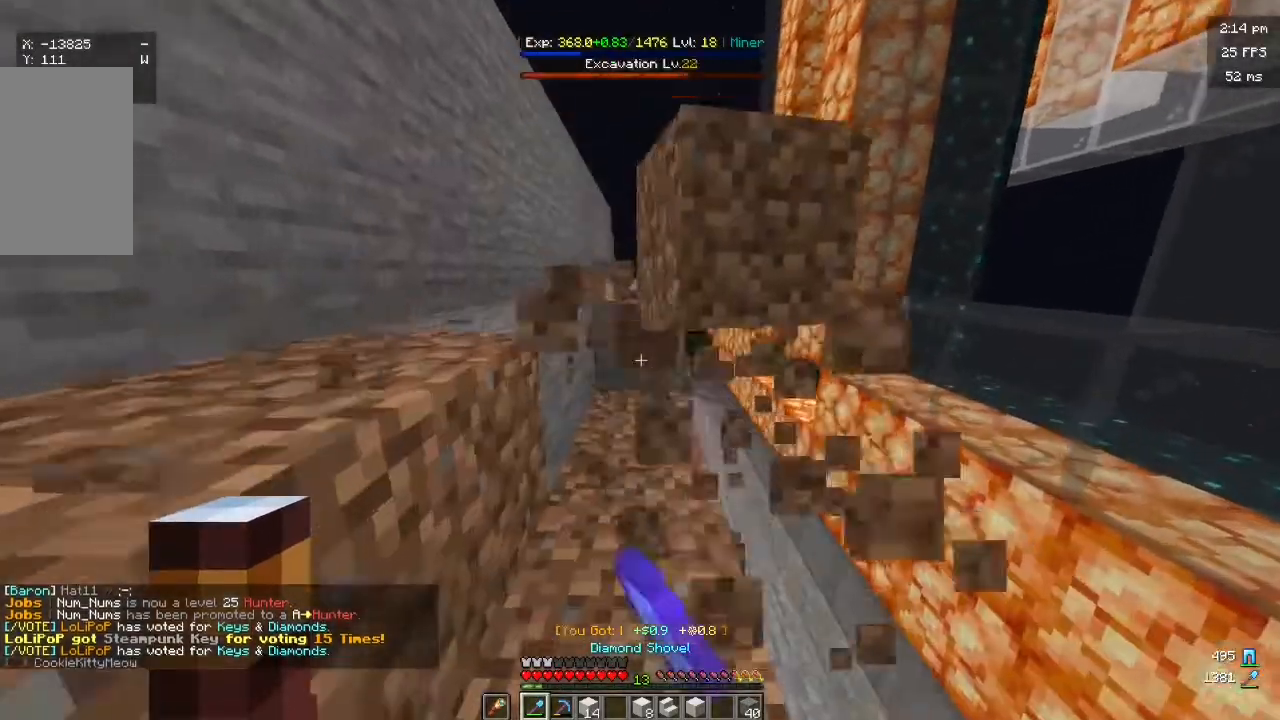
{"keys": ["w"], "mouse": [], "events": [[333, "mouse_left", "up"]]}
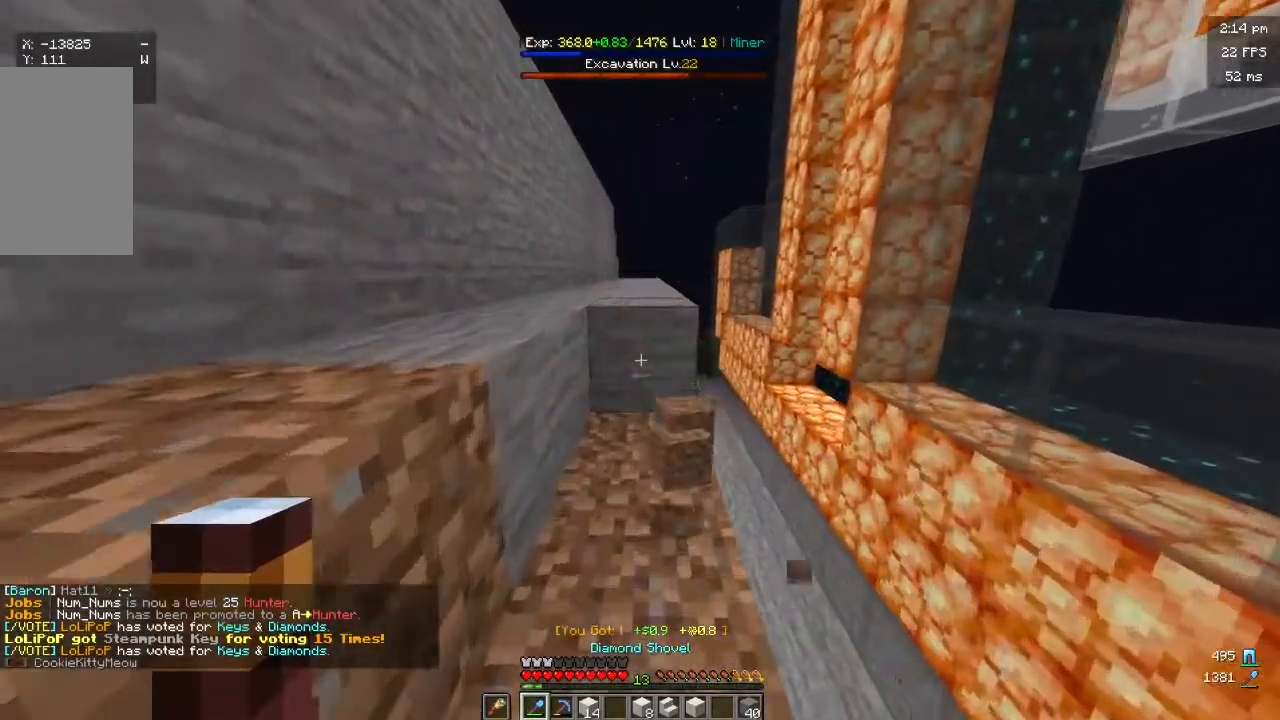
{"keys": ["w"], "mouse": [], "events": []}
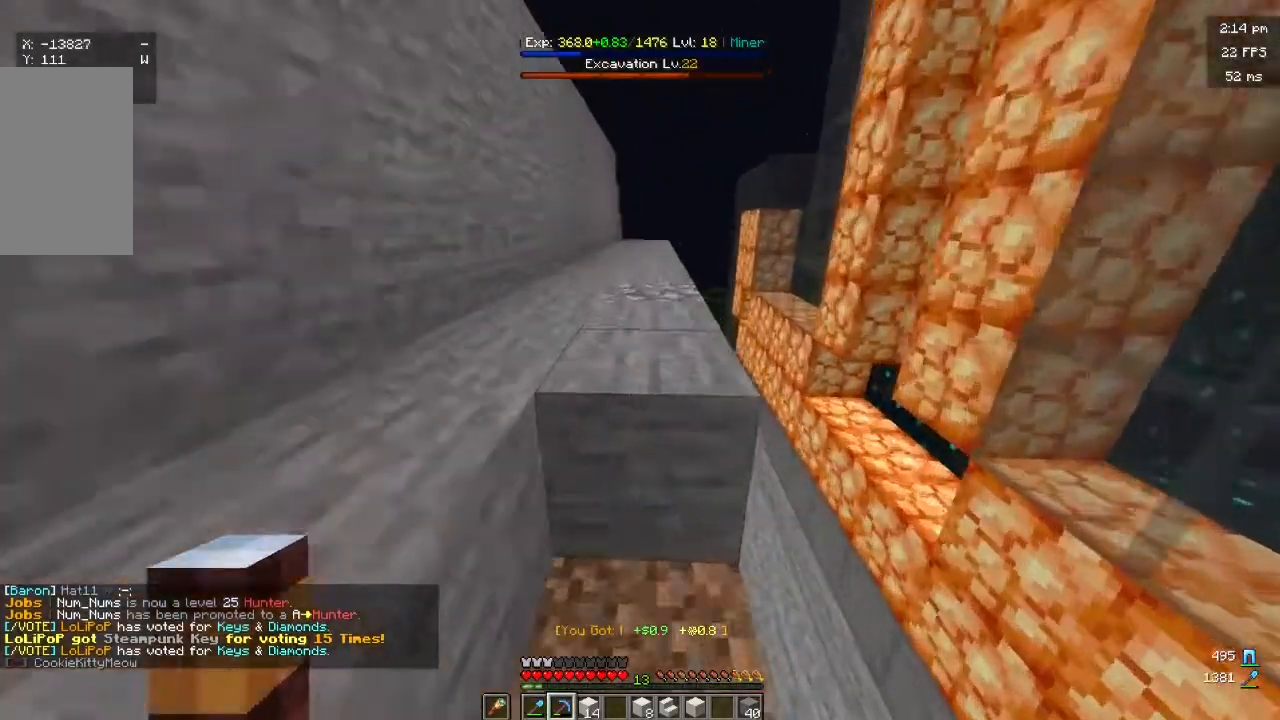
{"keys": [], "mouse": ["left"], "events": [[133, "mouse_left", "down"], [267, "w", "up"]]}
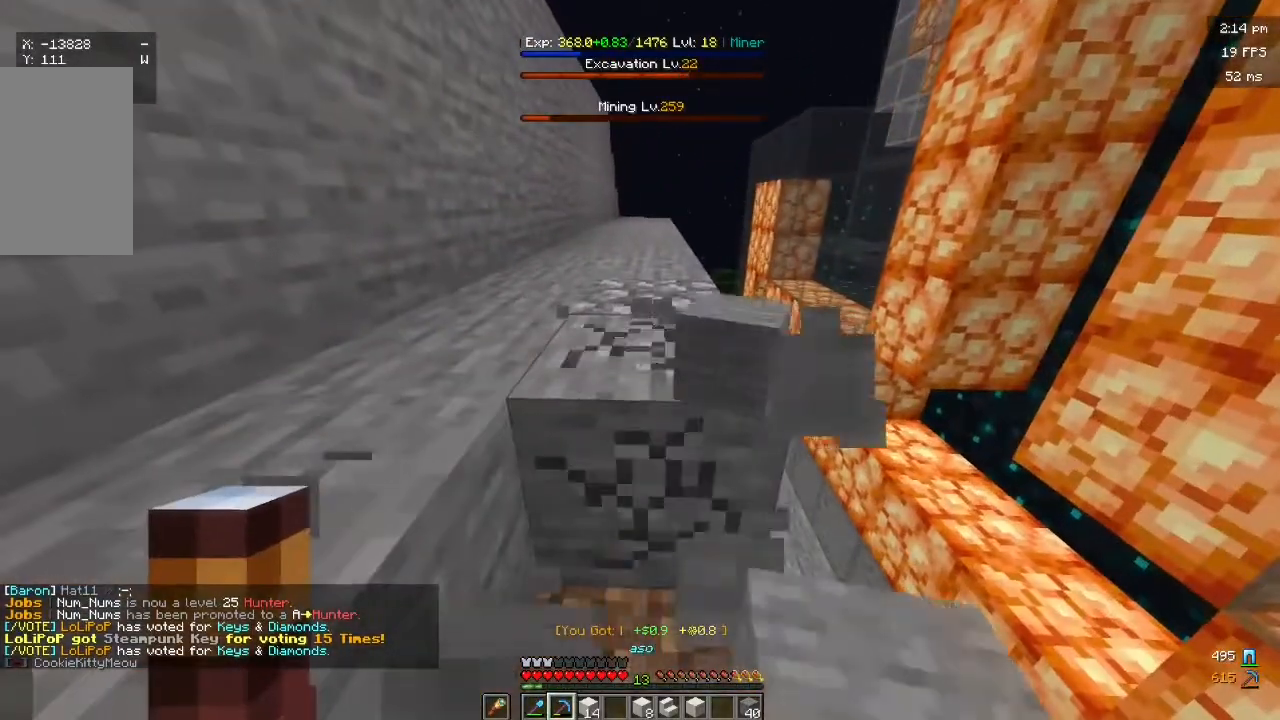
{"keys": [], "mouse": ["left"], "events": [[233, "w", "down"], [467, "w", "up"]]}
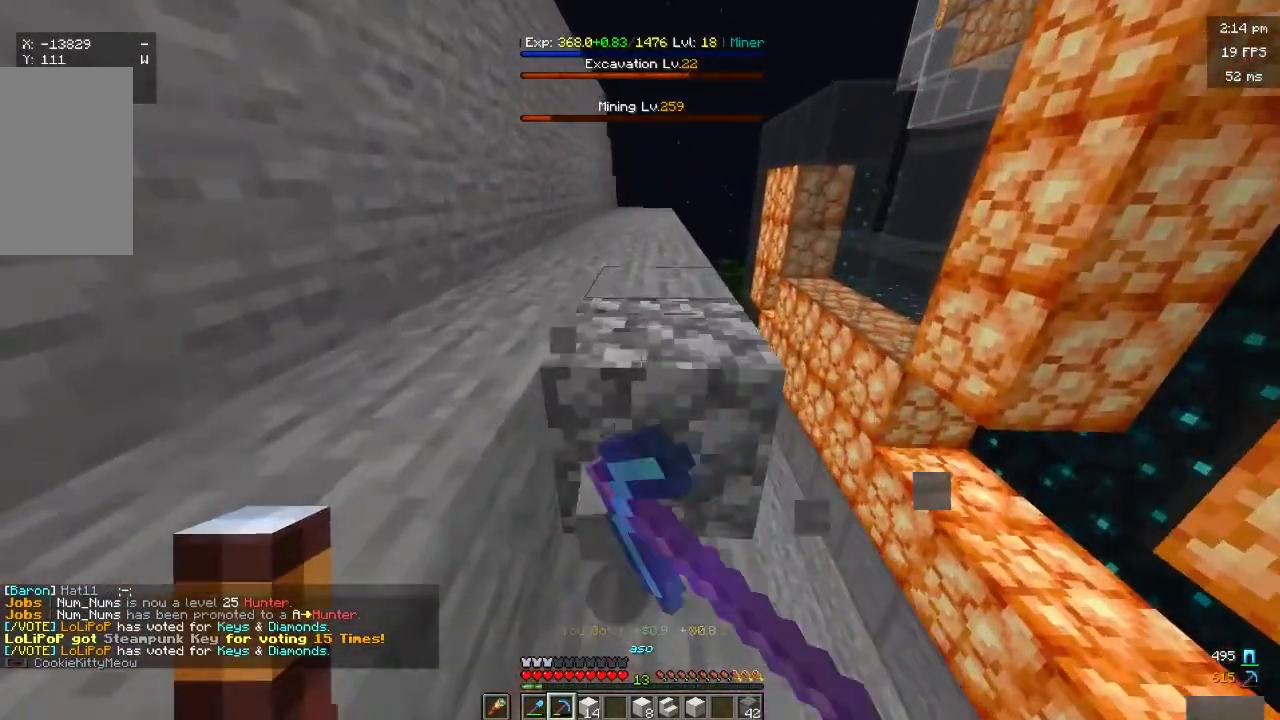
{"keys": [], "mouse": ["left"], "events": [[133, "w", "down"], [367, "w", "up"]]}
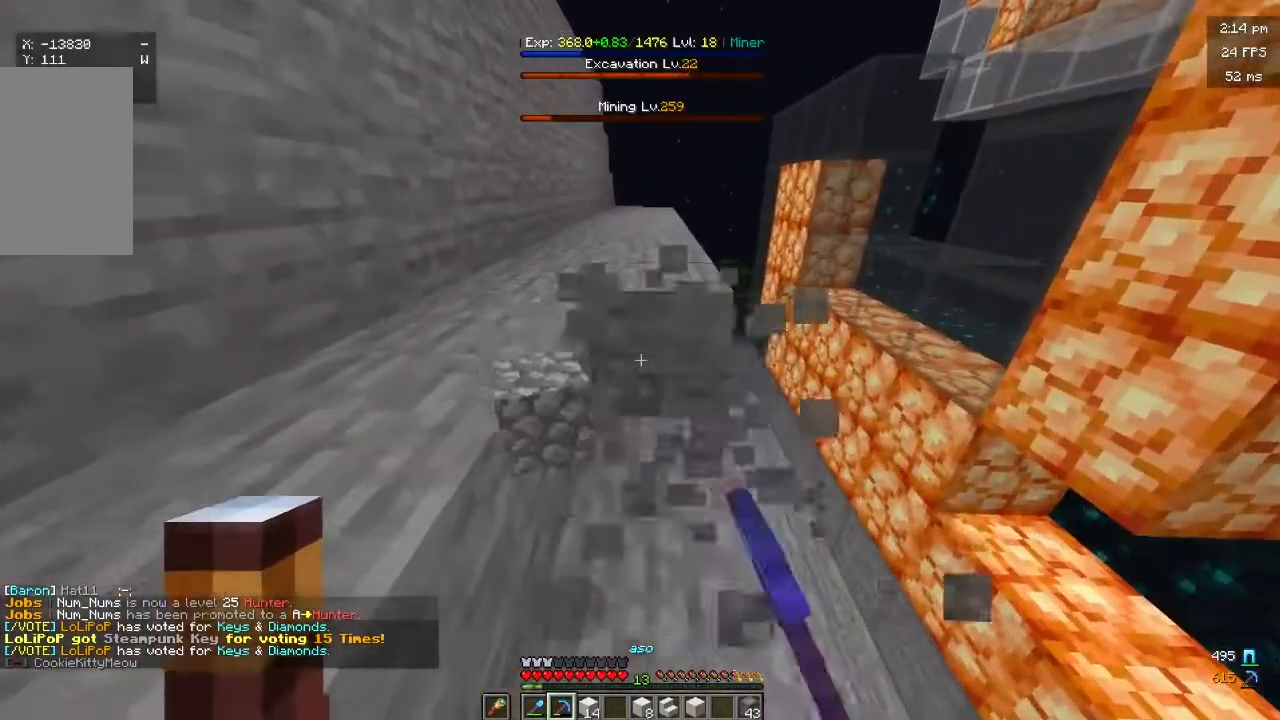
{"keys": [], "mouse": ["left"], "events": [[100, "w", "down"], [367, "w", "up"]]}
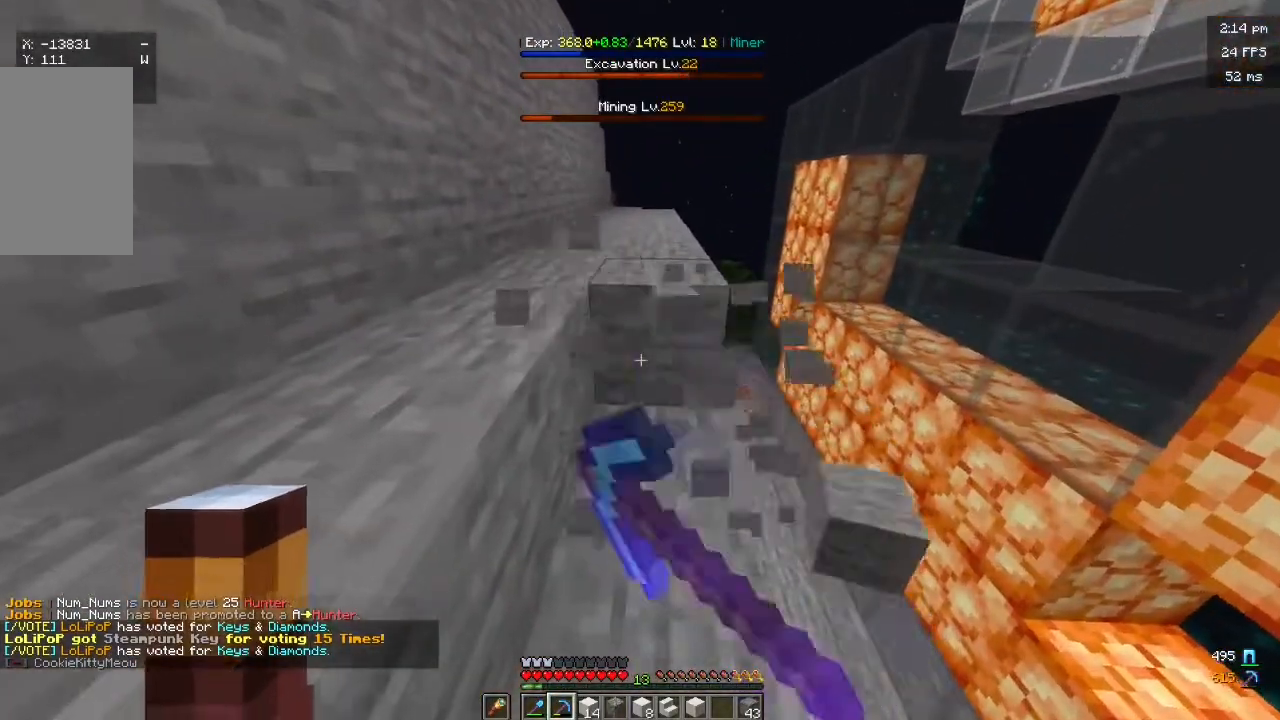
{"keys": [], "mouse": ["left"], "events": [[33, "w", "down"], [500, "w", "up"]]}
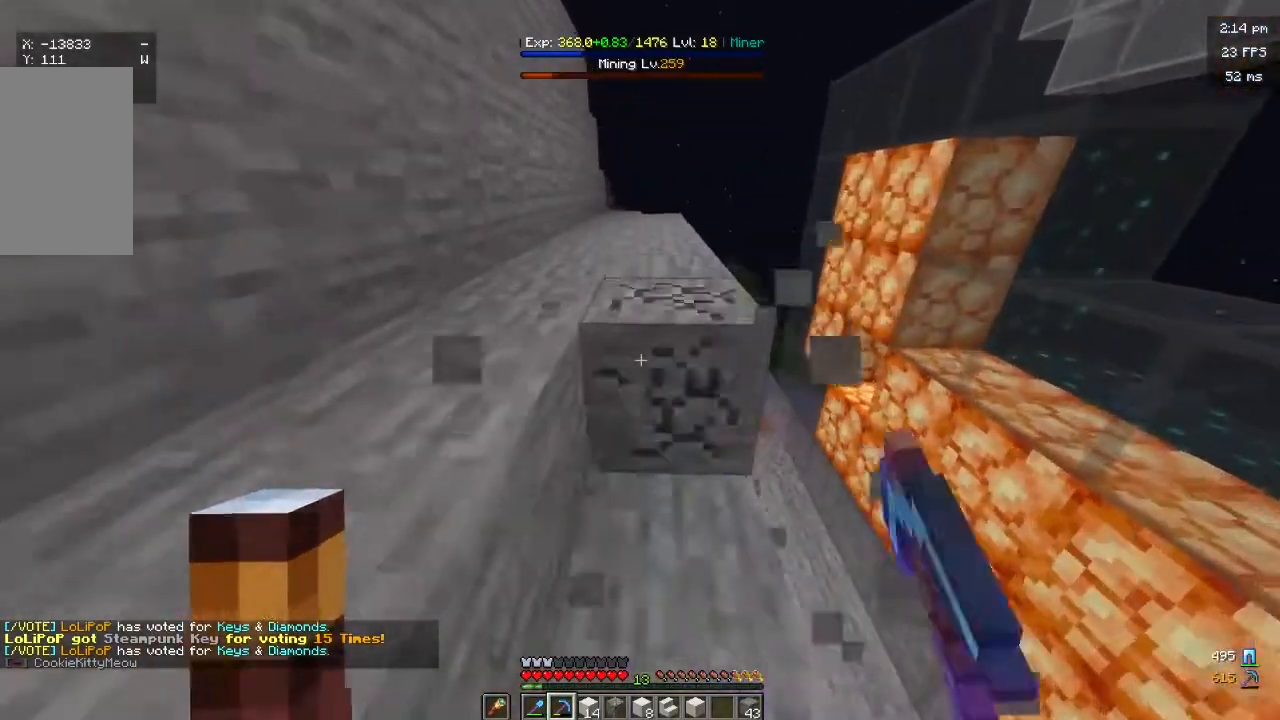
{"keys": [], "mouse": ["left"], "events": [[167, "w", "down"], [400, "w", "up"]]}
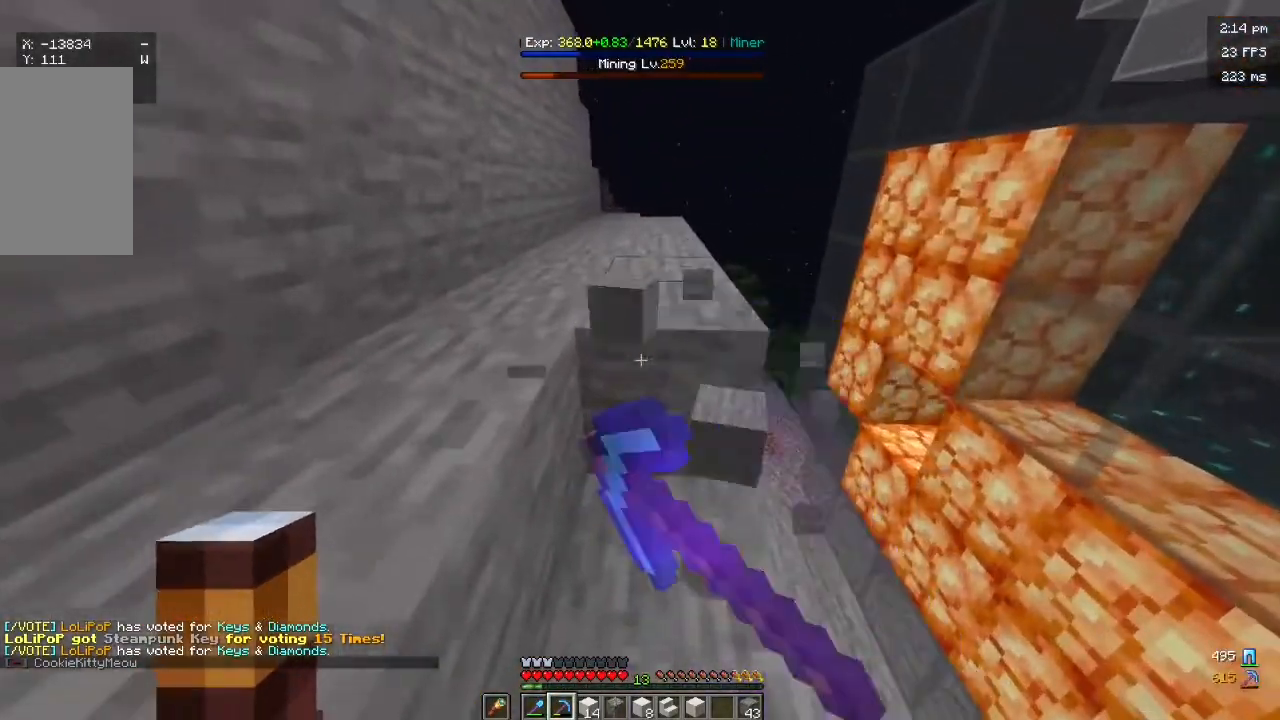
{"keys": ["w"], "mouse": ["left"], "events": [[33, "w", "down"], [400, "w", "up"], [433, "w", "down"]]}
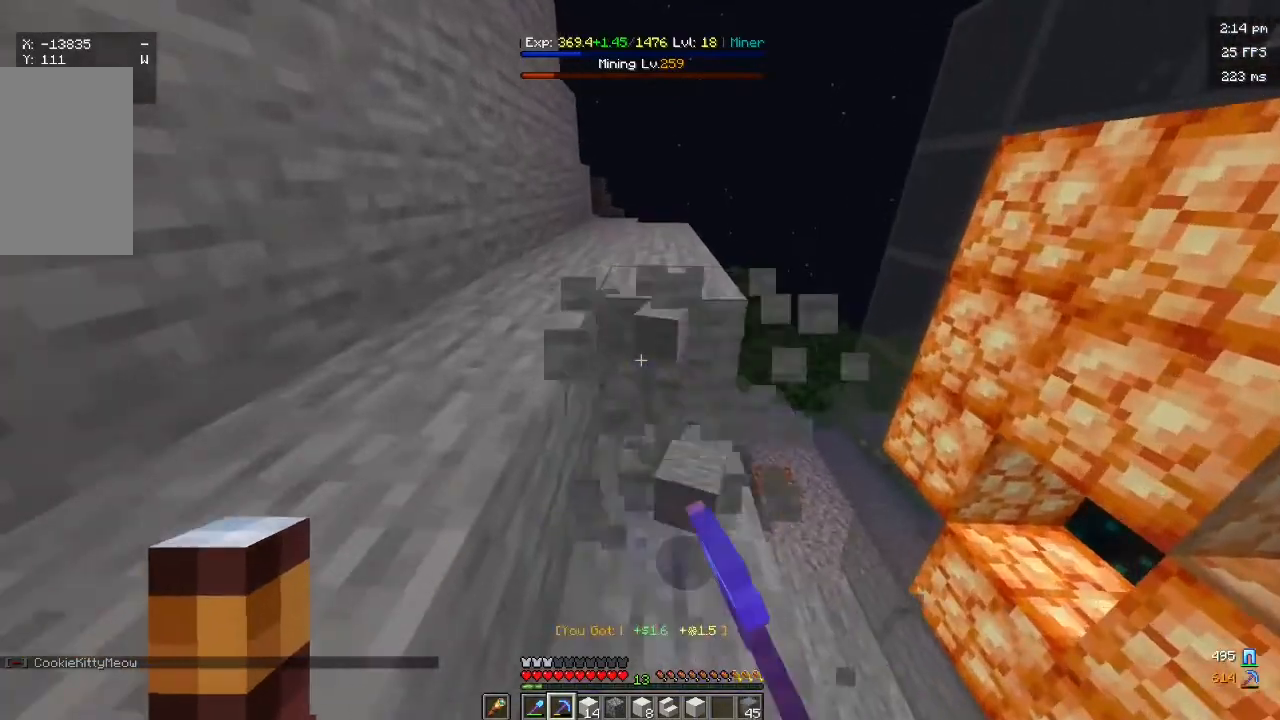
{"keys": ["w"], "mouse": ["left"], "events": [[300, "w", "up"], [333, "w", "down"]]}
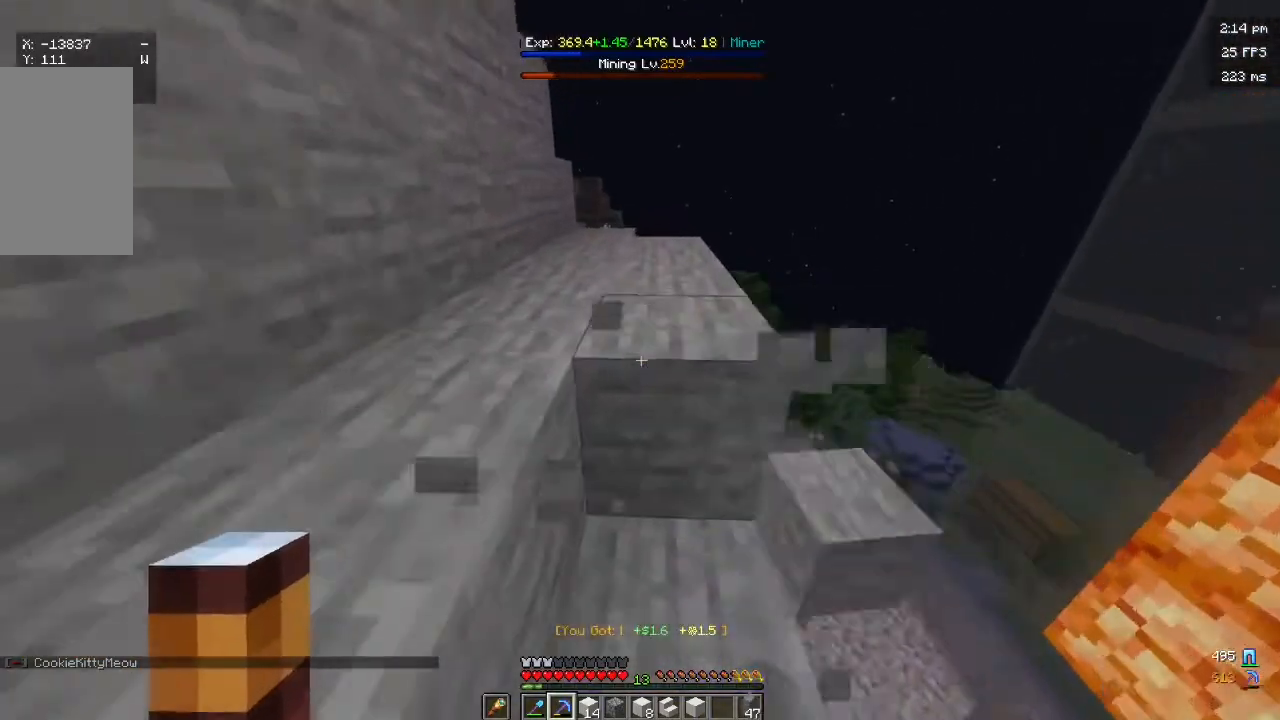
{"keys": ["w"], "mouse": ["left"], "events": [[133, "w", "up"], [300, "w", "down"]]}